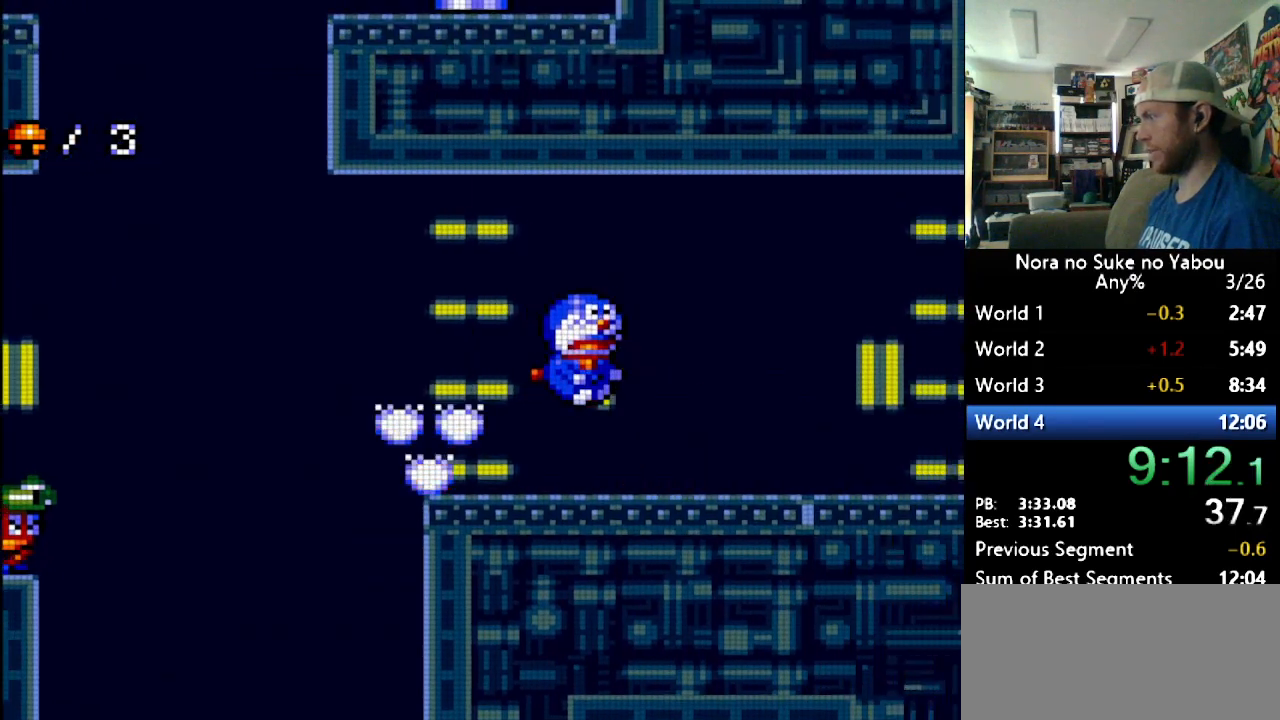
Gameplay with a controller (Nintendo layout); each line is a JSON object with the inputs held at the frame after it. "events" lists button and stick changes between this image and that frame as [ms after this image, input, new state], when the widget could be followed in between. Not read: L3 R3.
{"buttons": ["DPAD_RIGHT"], "events": []}
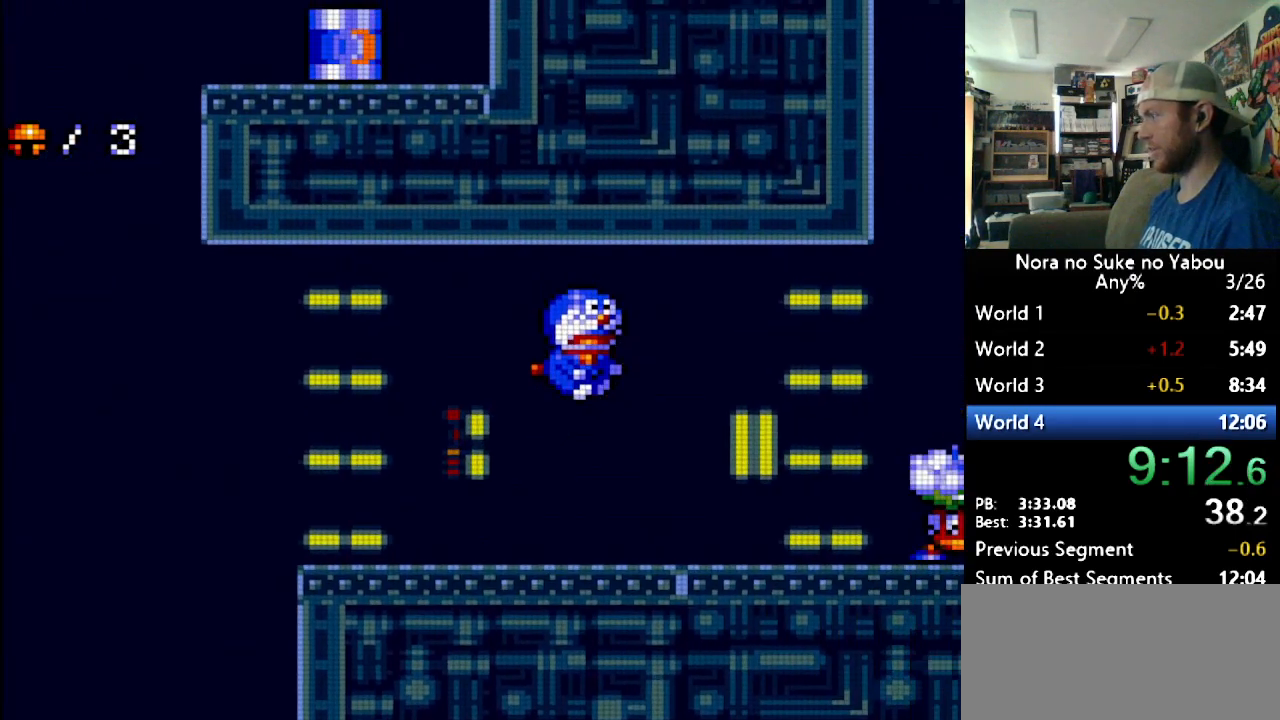
{"buttons": ["DPAD_RIGHT"], "events": []}
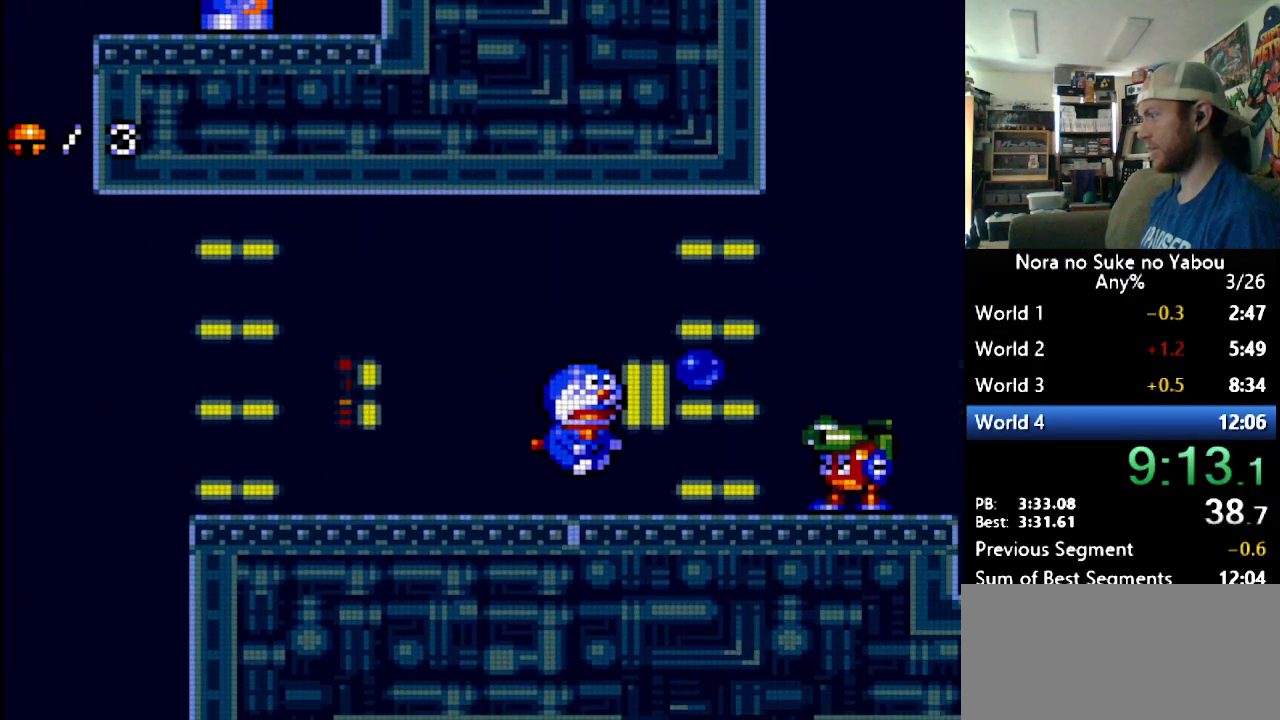
{"buttons": ["B", "DPAD_RIGHT"], "events": [[328, "B", "down"]]}
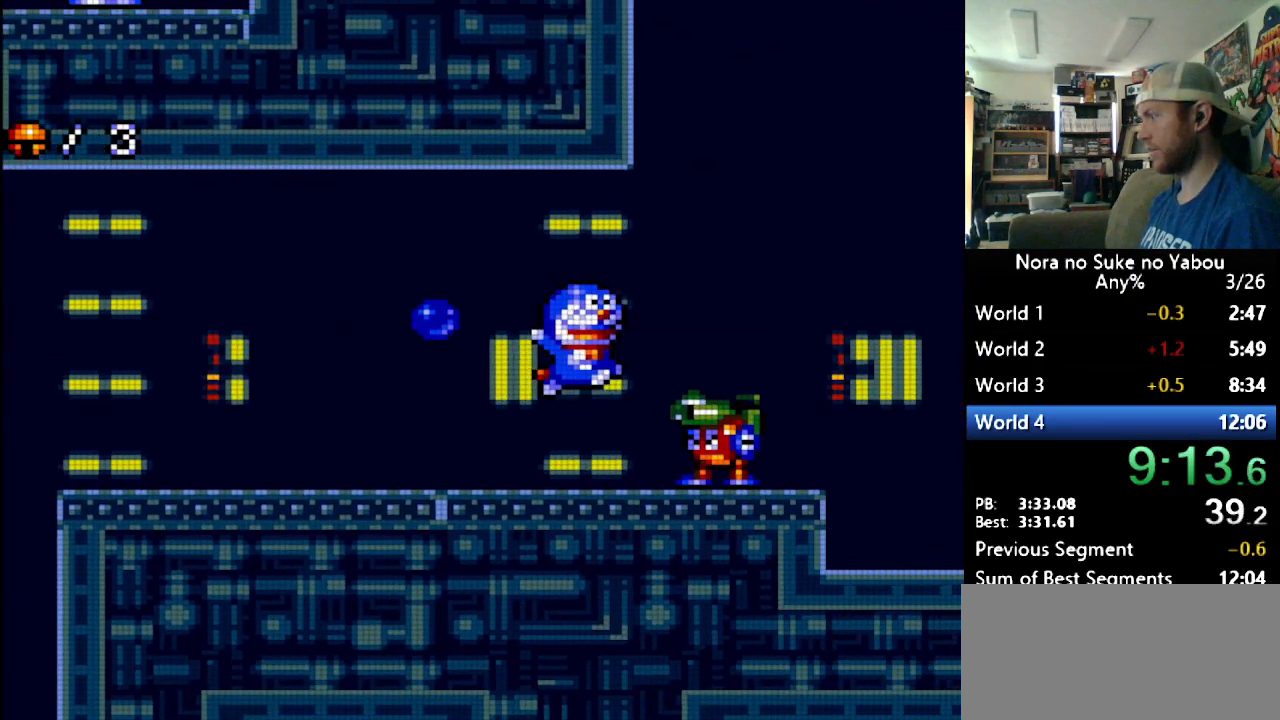
{"buttons": ["DPAD_RIGHT"], "events": [[431, "B", "up"]]}
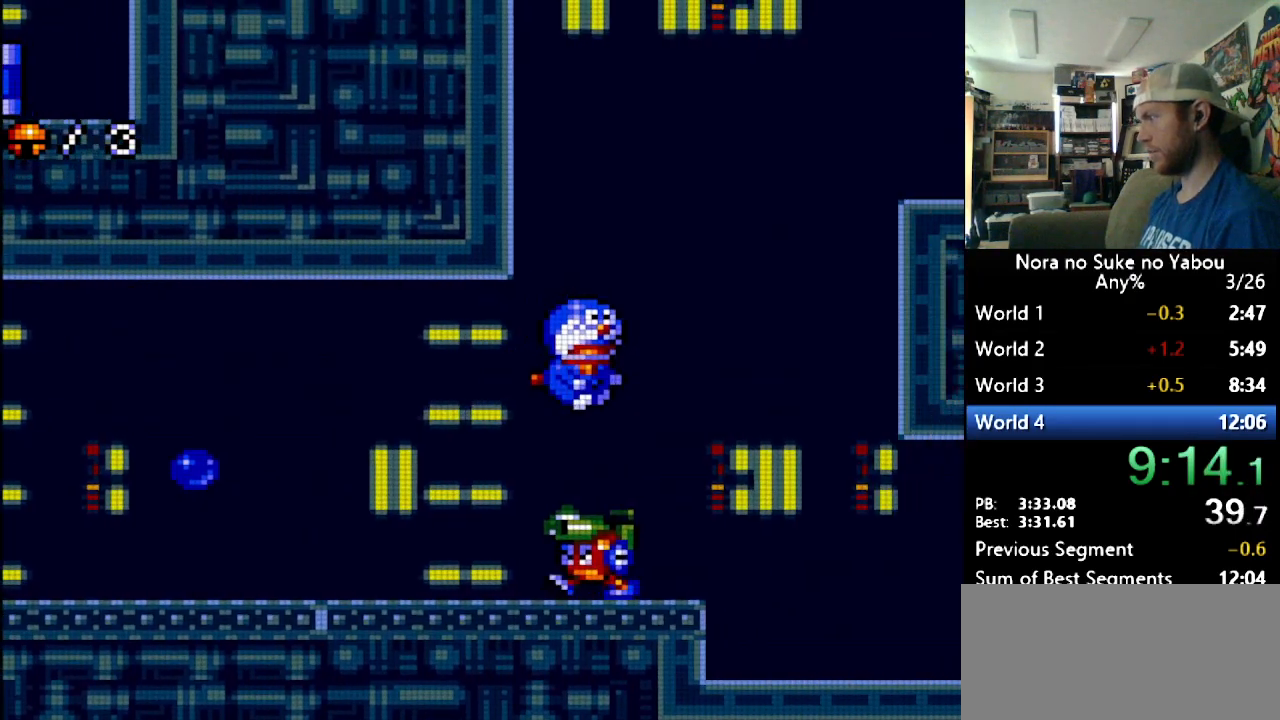
{"buttons": ["DPAD_RIGHT"], "events": []}
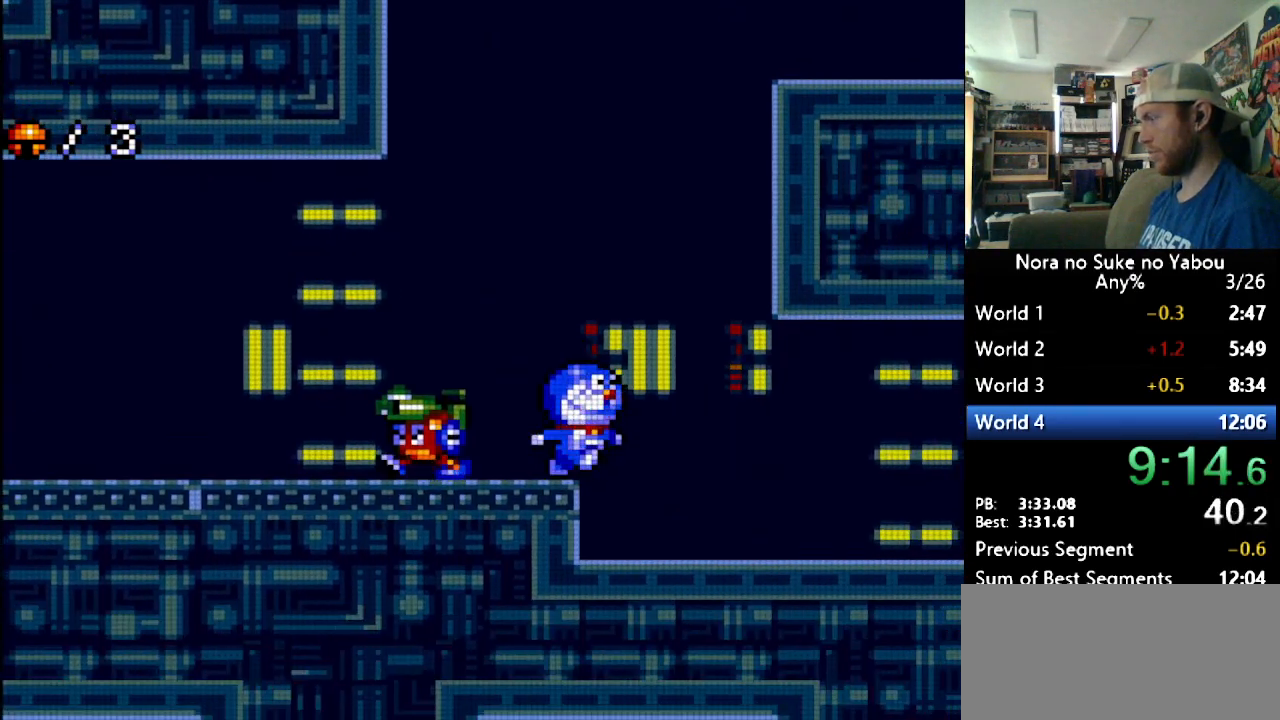
{"buttons": ["B", "DPAD_UP", "DPAD_RIGHT"], "events": [[17, "B", "down"], [379, "DPAD_UP", "down"]]}
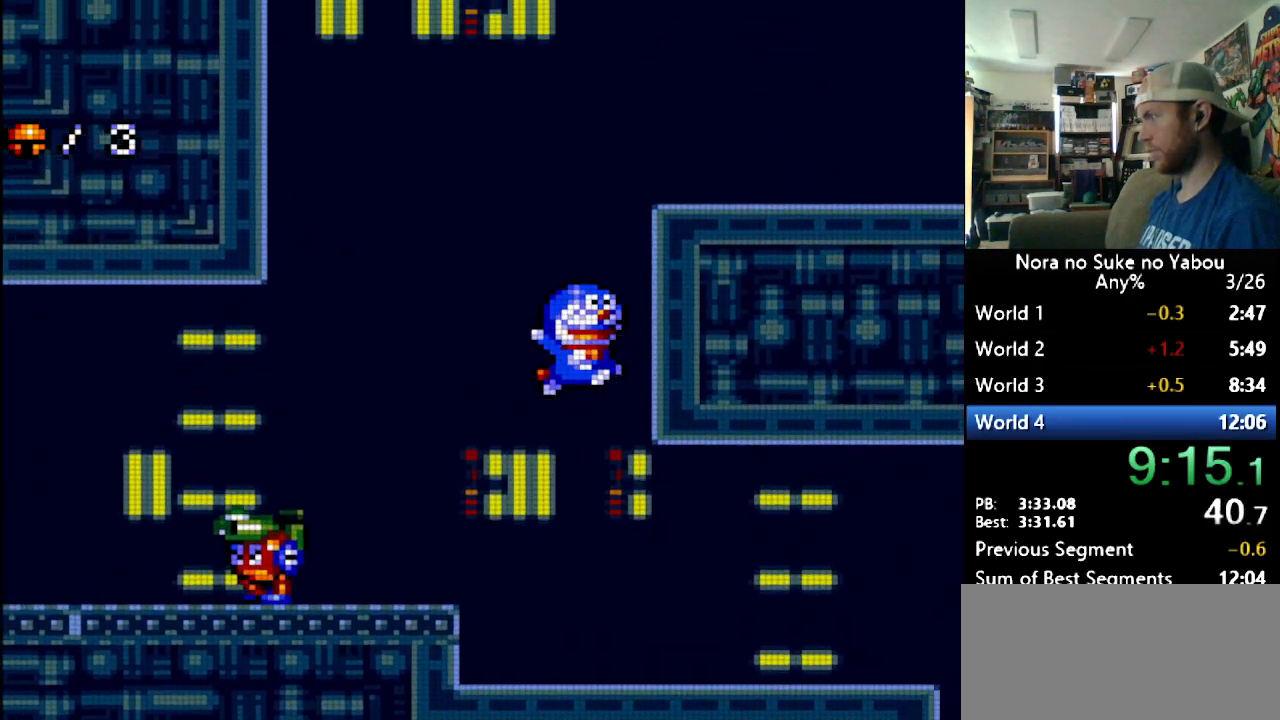
{"buttons": ["B", "DPAD_UP", "DPAD_RIGHT"], "events": [[190, "B", "up"], [259, "B", "down"], [259, "DPAD_LEFT", "down"], [259, "DPAD_RIGHT", "up"], [259, "DPAD_UP", "up"], [293, "DPAD_UP", "down"], [414, "DPAD_LEFT", "up"], [483, "DPAD_RIGHT", "down"]]}
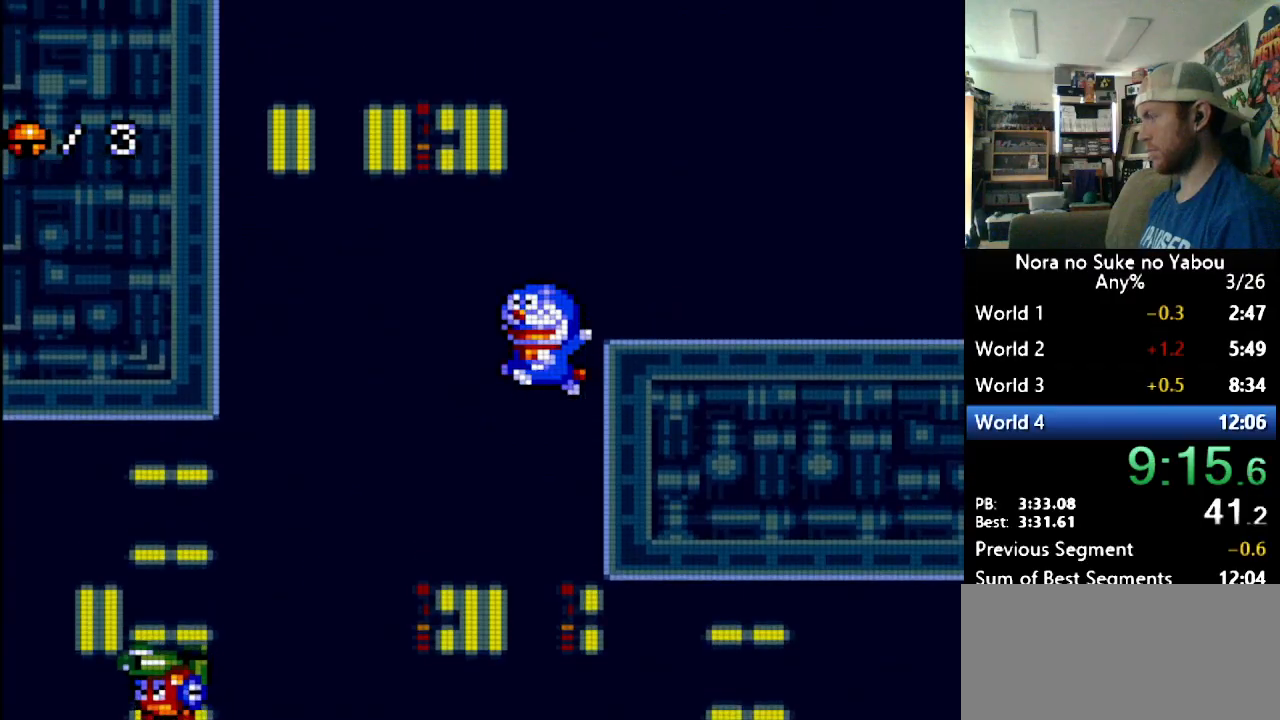
{"buttons": ["DPAD_RIGHT"], "events": [[293, "B", "up"], [328, "B", "down"], [414, "B", "up"], [500, "DPAD_UP", "up"]]}
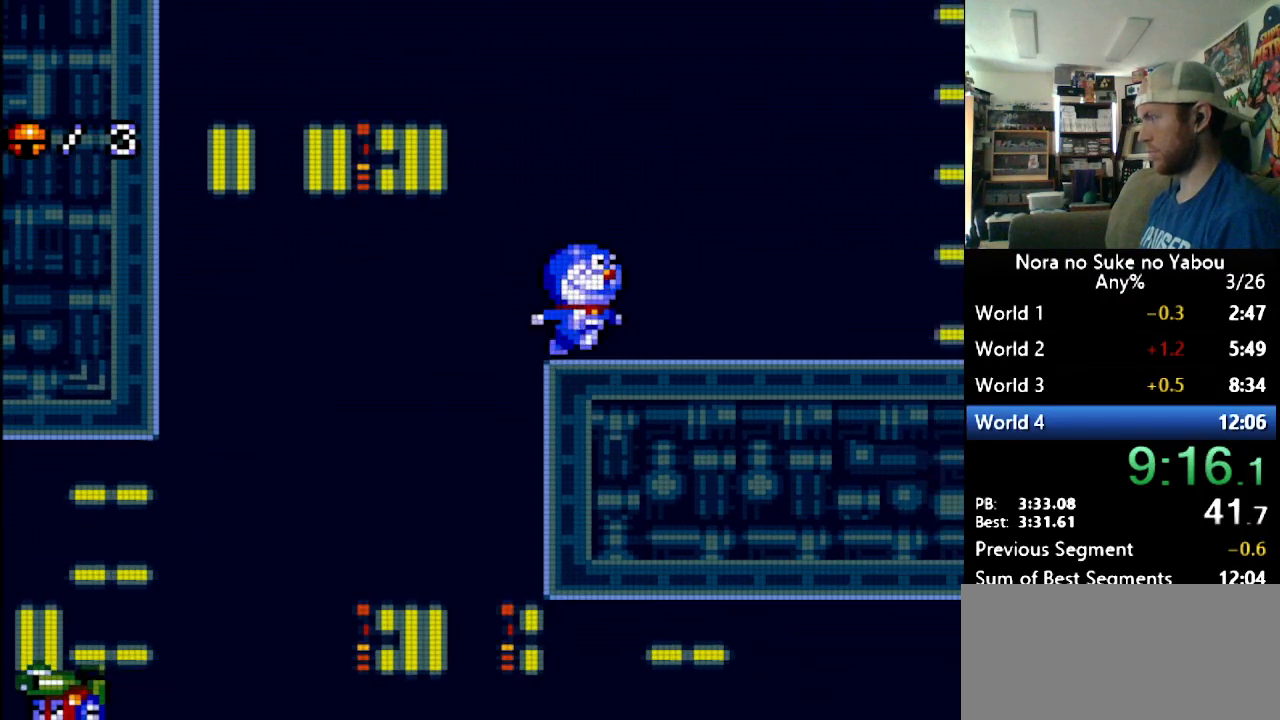
{"buttons": ["DPAD_RIGHT"], "events": []}
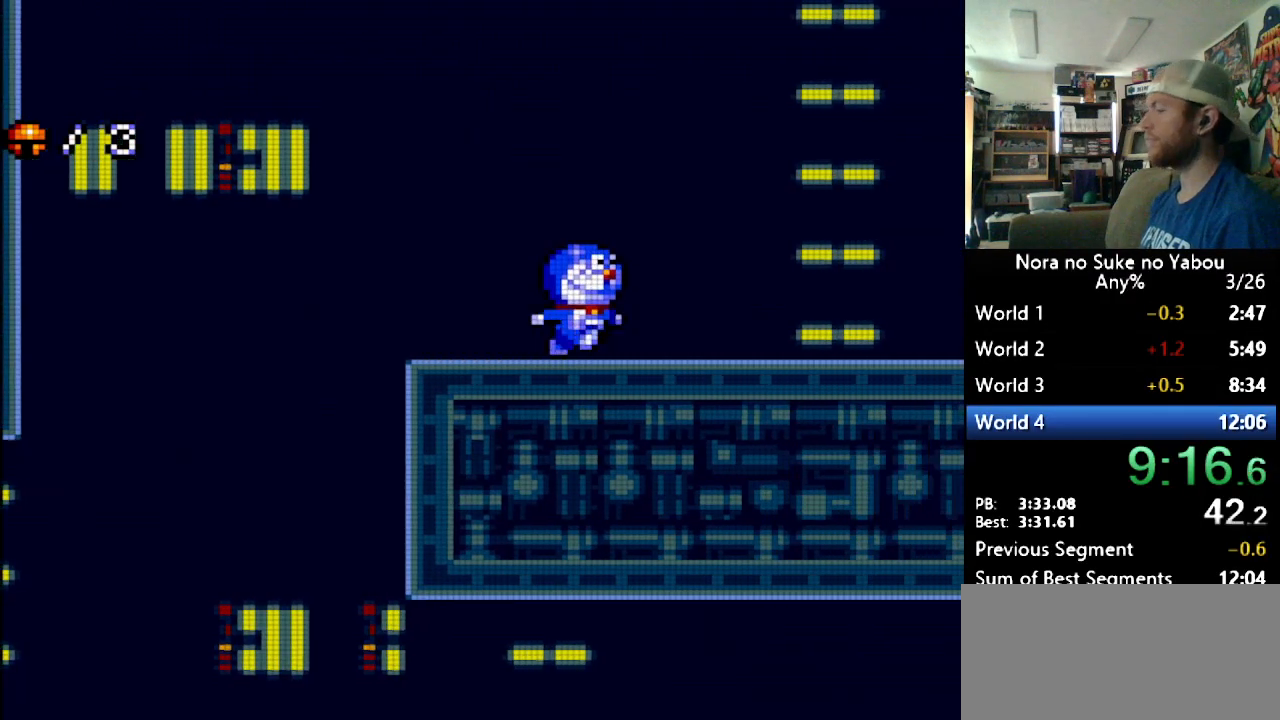
{"buttons": ["DPAD_RIGHT"], "events": []}
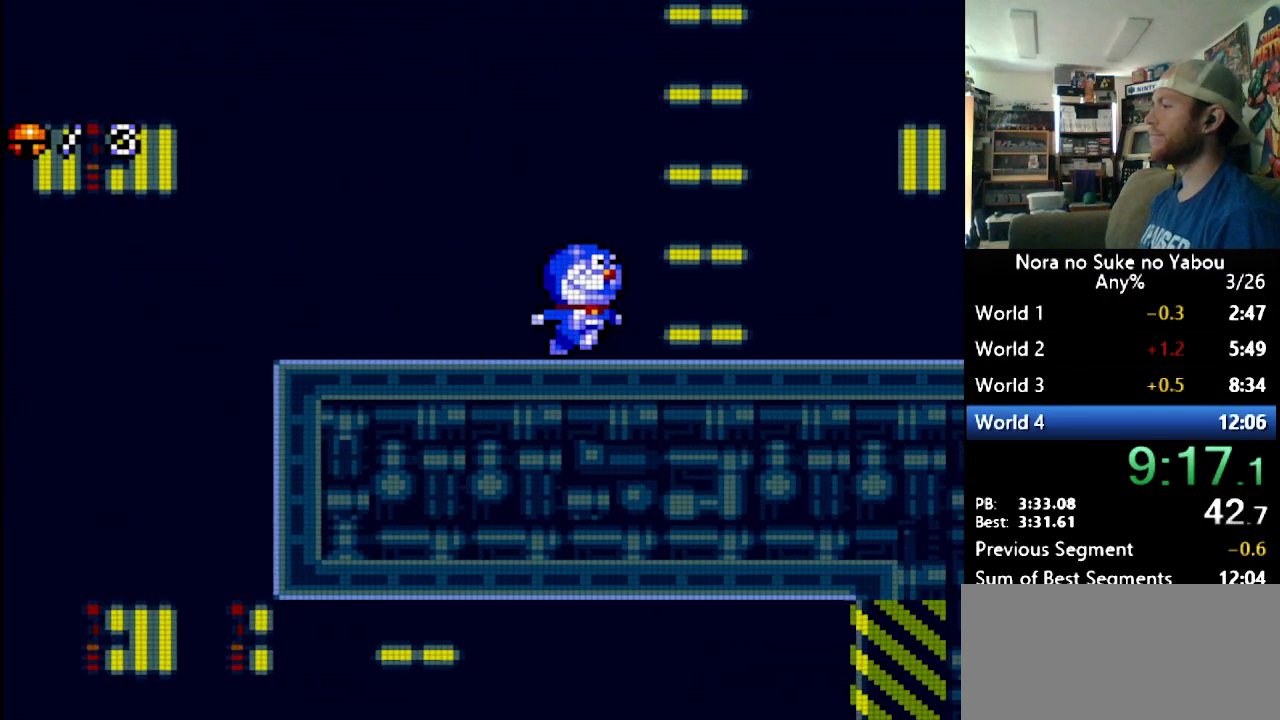
{"buttons": ["DPAD_RIGHT"], "events": []}
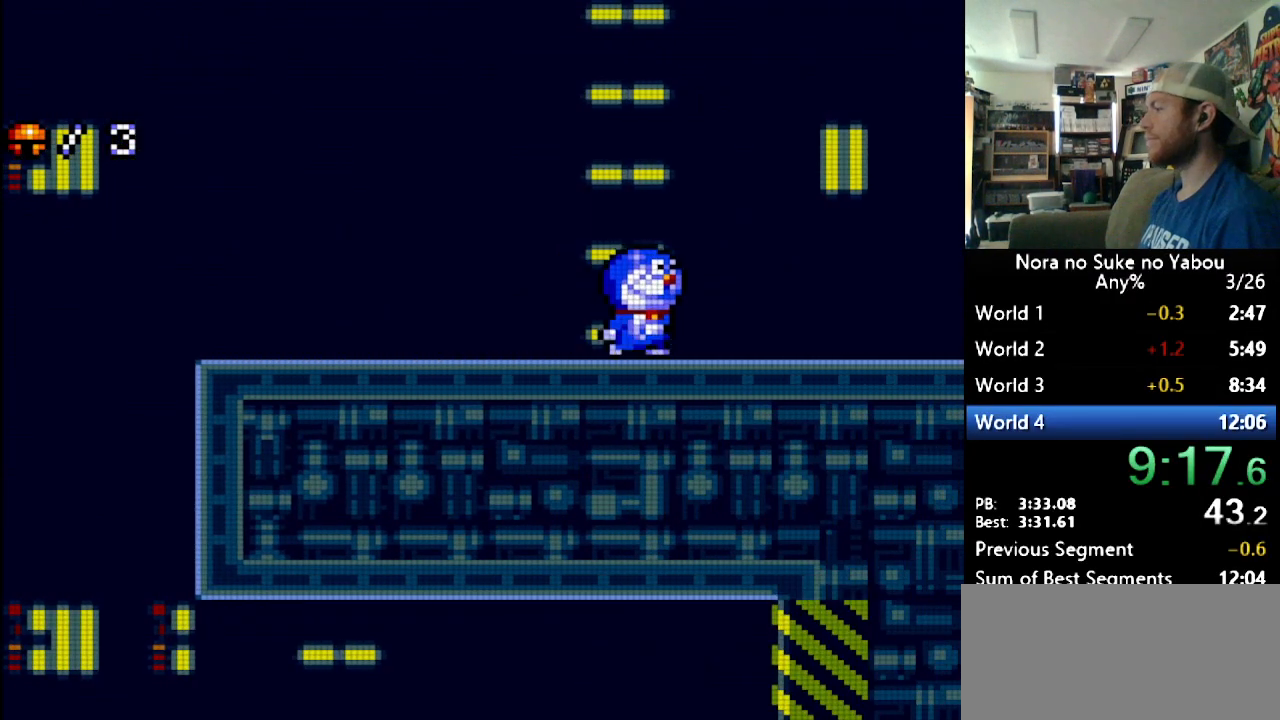
{"buttons": ["DPAD_RIGHT"], "events": []}
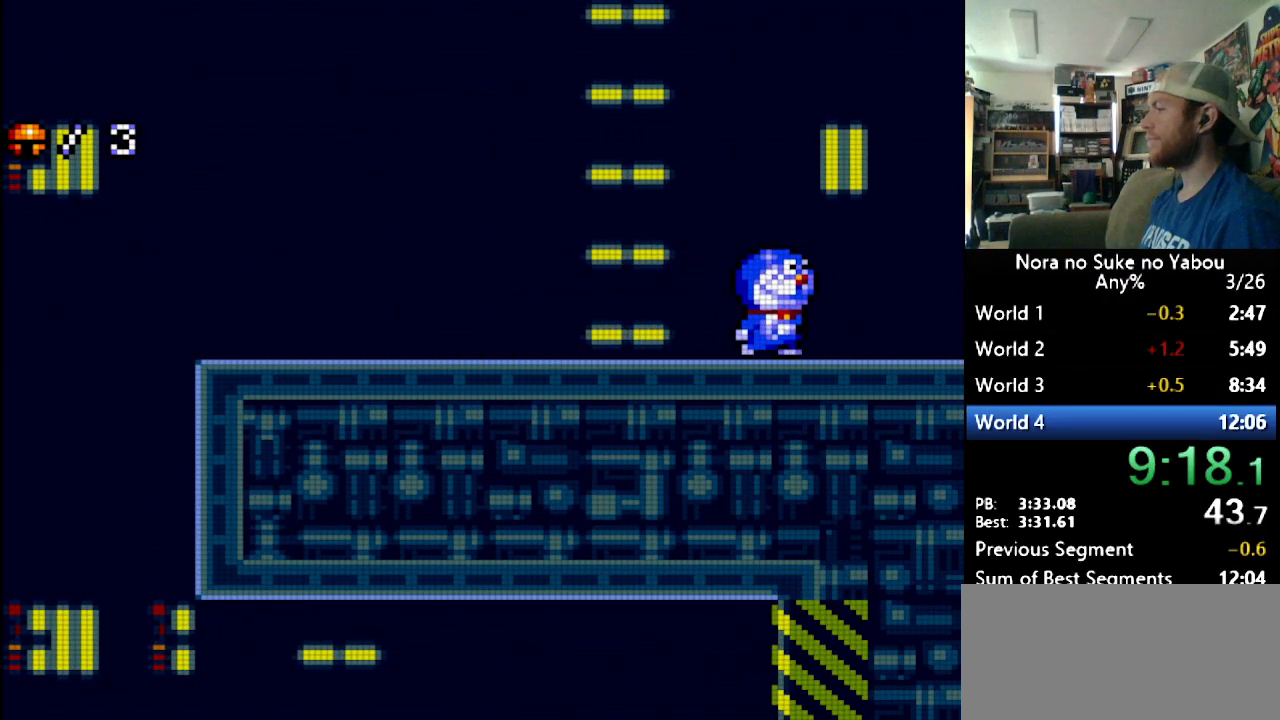
{"buttons": ["DPAD_RIGHT"], "events": []}
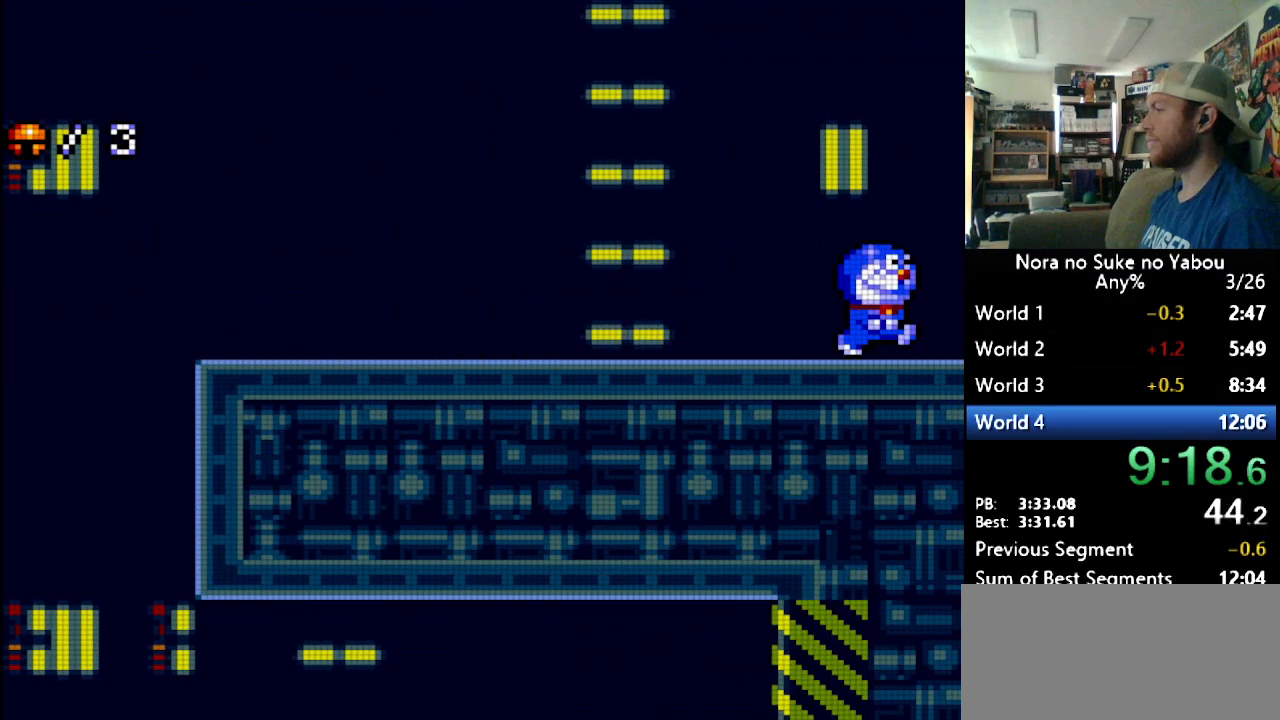
{"buttons": ["START"], "events": [[138, "DPAD_RIGHT", "up"], [259, "START", "down"], [328, "START", "up"], [379, "START", "down"]]}
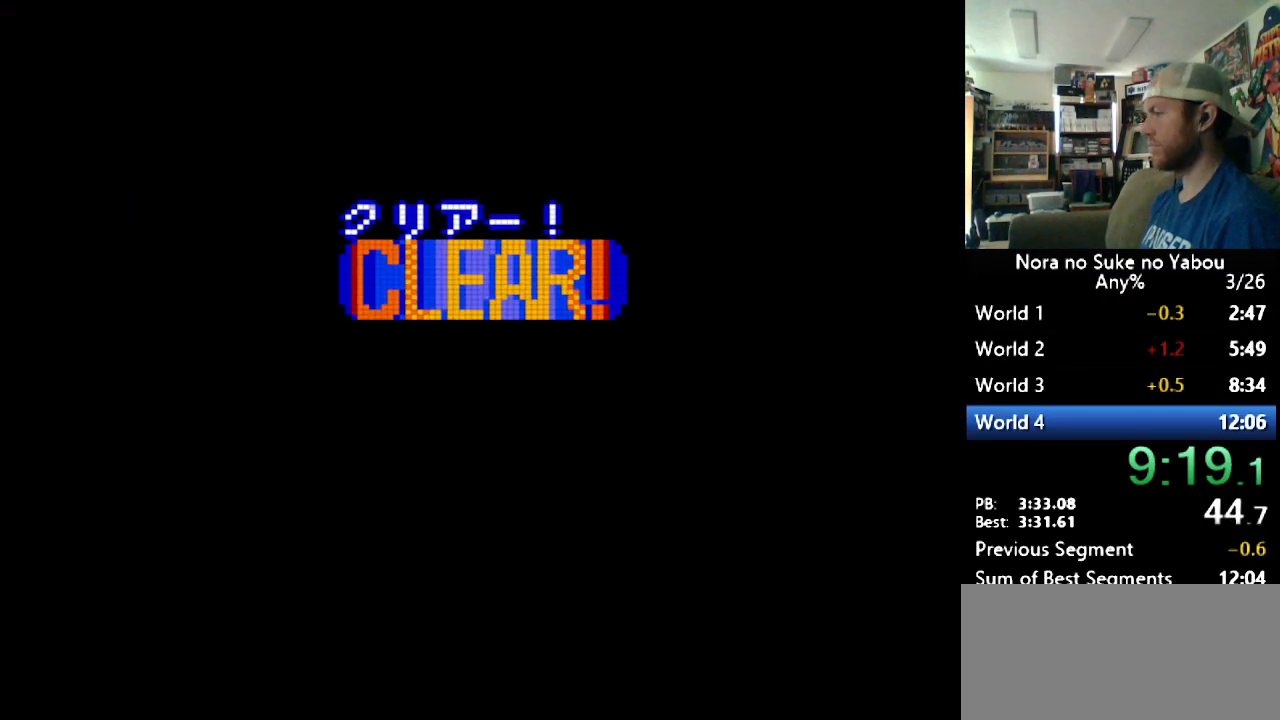
{"buttons": ["START"], "events": [[241, "START", "up"], [310, "START", "down"], [379, "START", "up"], [448, "START", "down"]]}
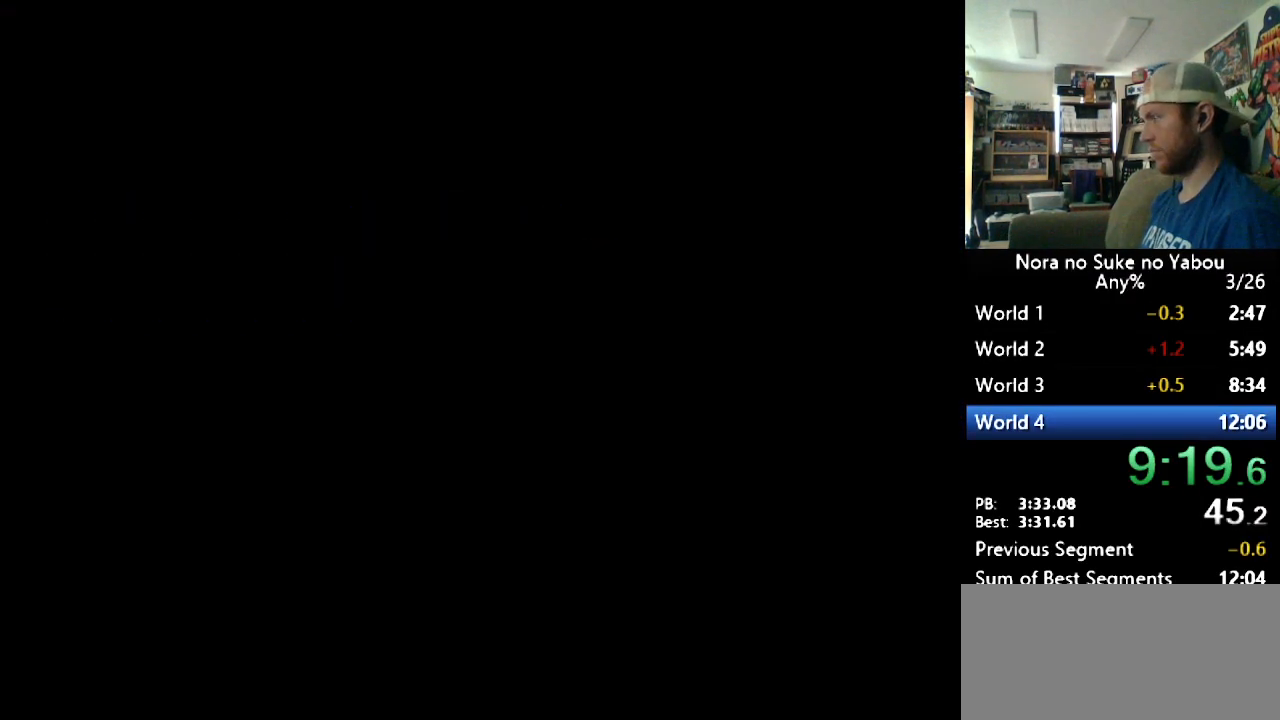
{"buttons": [], "events": [[276, "START", "up"], [362, "START", "down"], [414, "START", "up"]]}
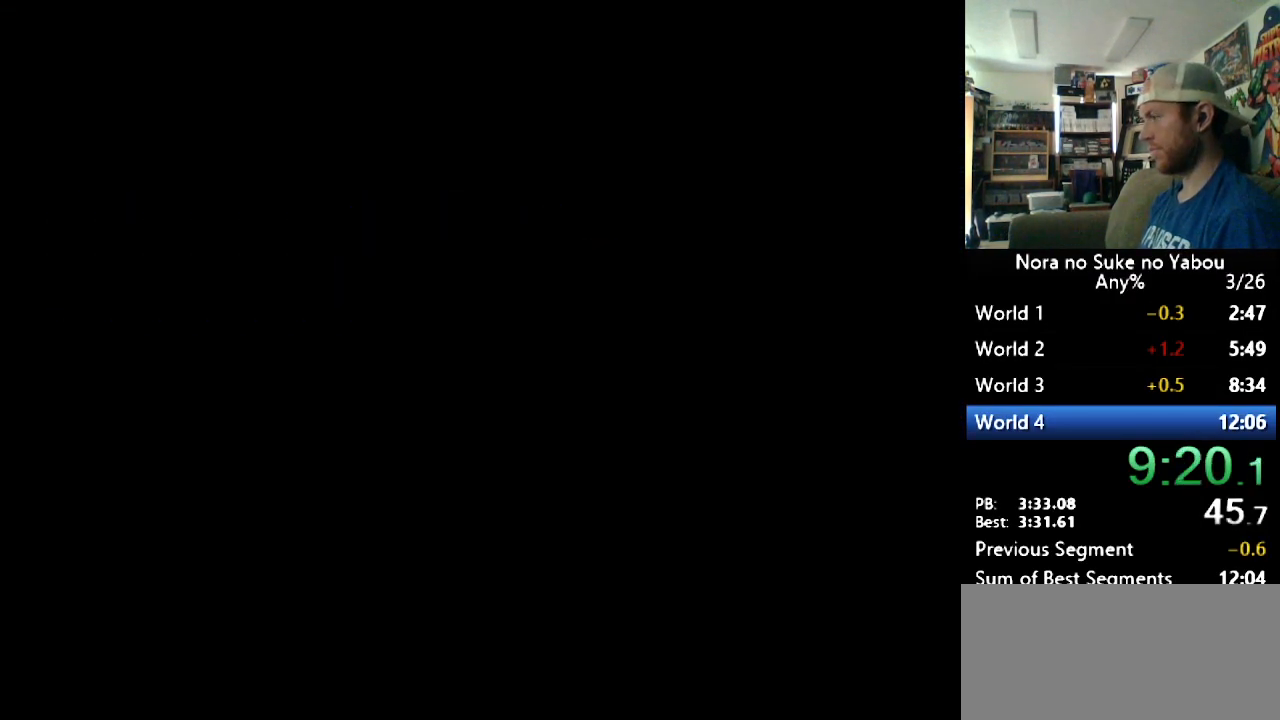
{"buttons": [], "events": []}
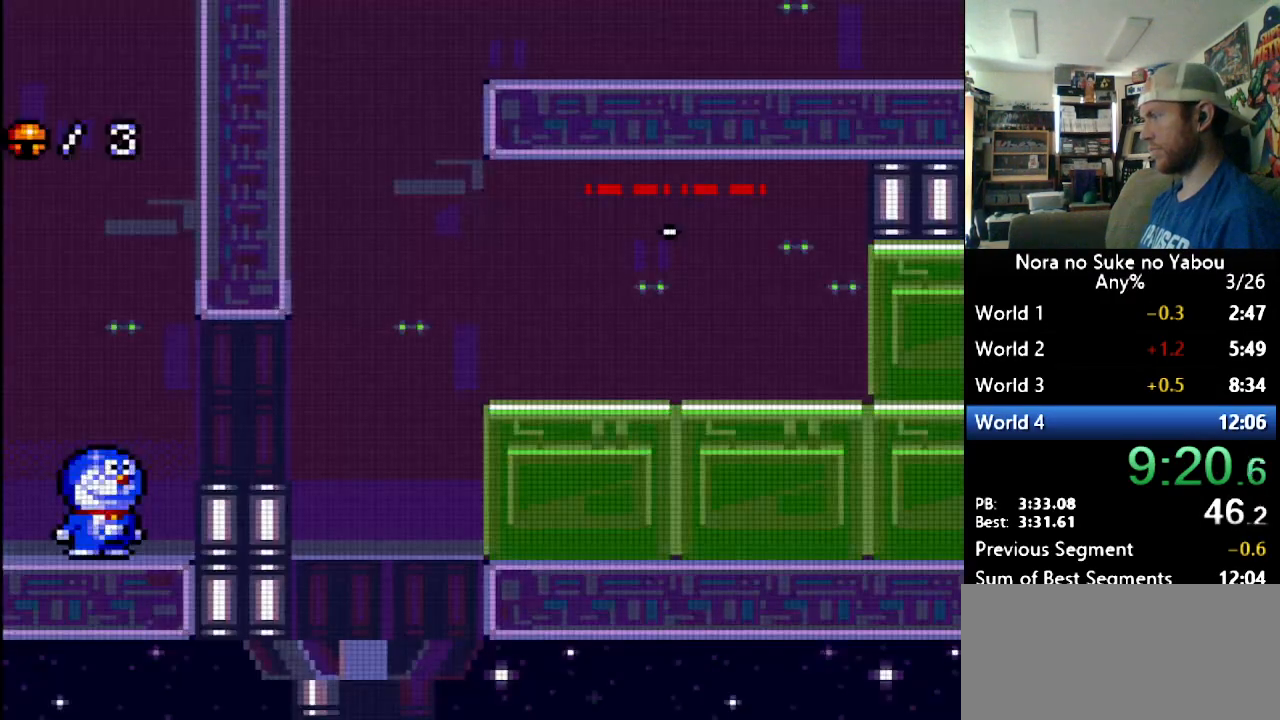
{"buttons": ["DPAD_RIGHT"], "events": [[172, "B", "down"], [172, "DPAD_RIGHT", "down"], [379, "B", "up"]]}
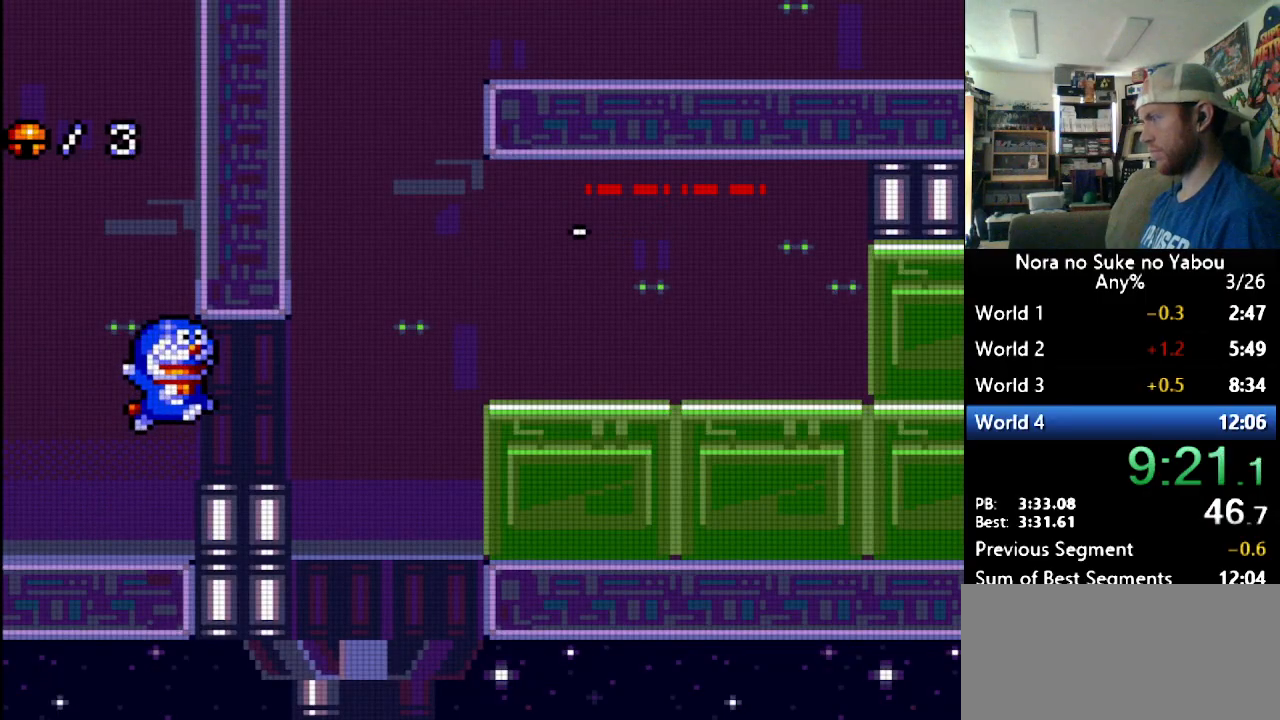
{"buttons": ["B", "DPAD_RIGHT"], "events": [[483, "B", "down"]]}
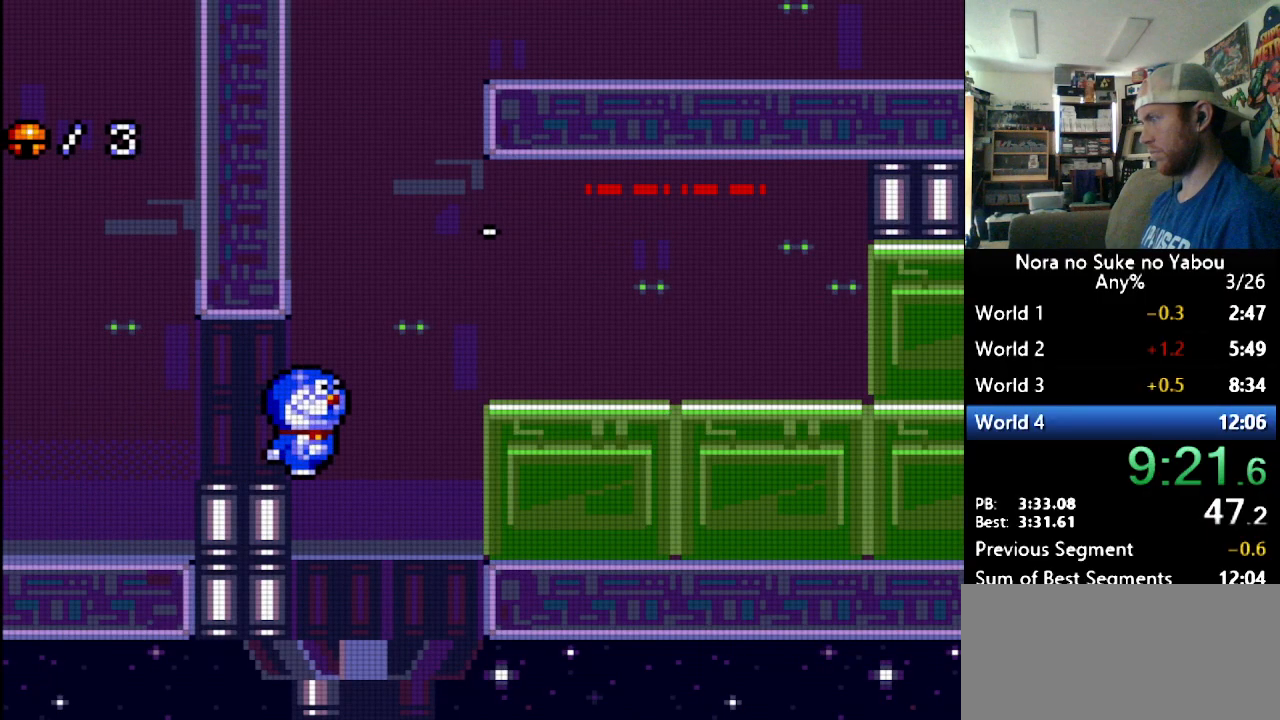
{"buttons": ["DPAD_UP", "DPAD_LEFT"], "events": [[241, "DPAD_RIGHT", "up"], [241, "DPAD_UP", "down"], [259, "DPAD_LEFT", "down"], [259, "DPAD_UP", "up"], [431, "DPAD_UP", "down"], [500, "B", "up"]]}
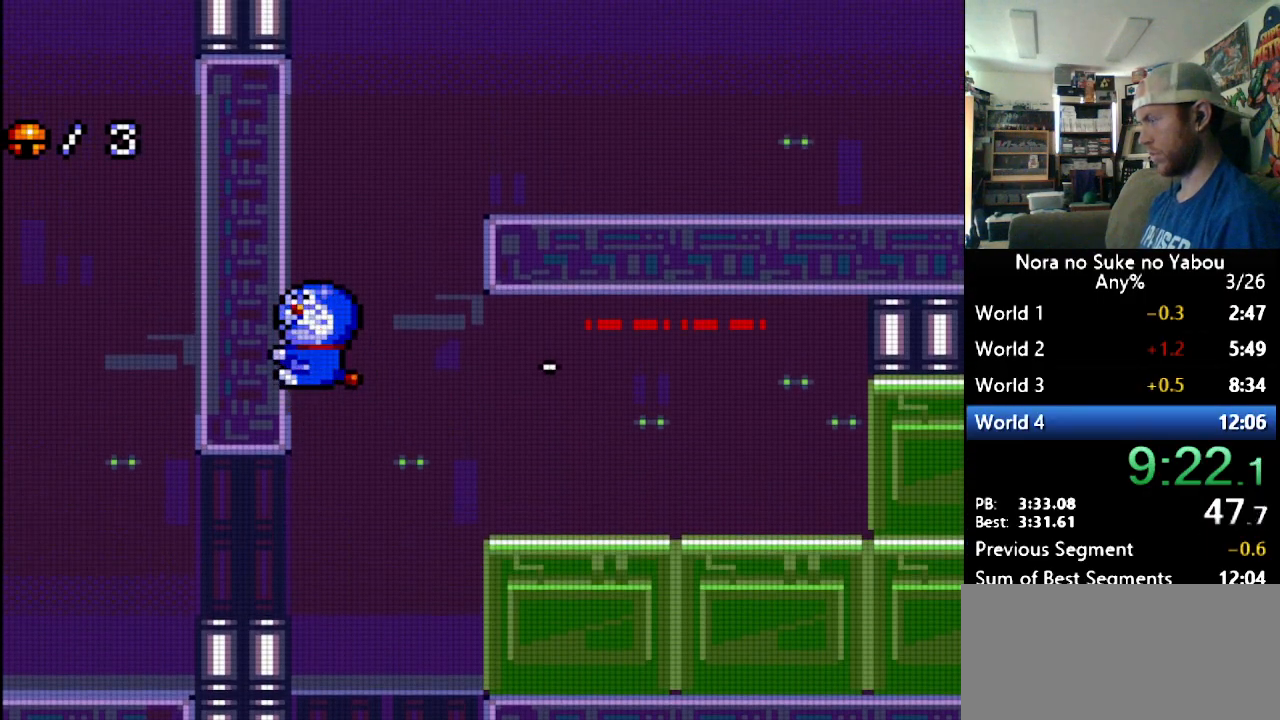
{"buttons": ["B", "DPAD_UP", "DPAD_RIGHT"], "events": [[34, "DPAD_LEFT", "up"], [69, "B", "down"], [69, "DPAD_RIGHT", "down"]]}
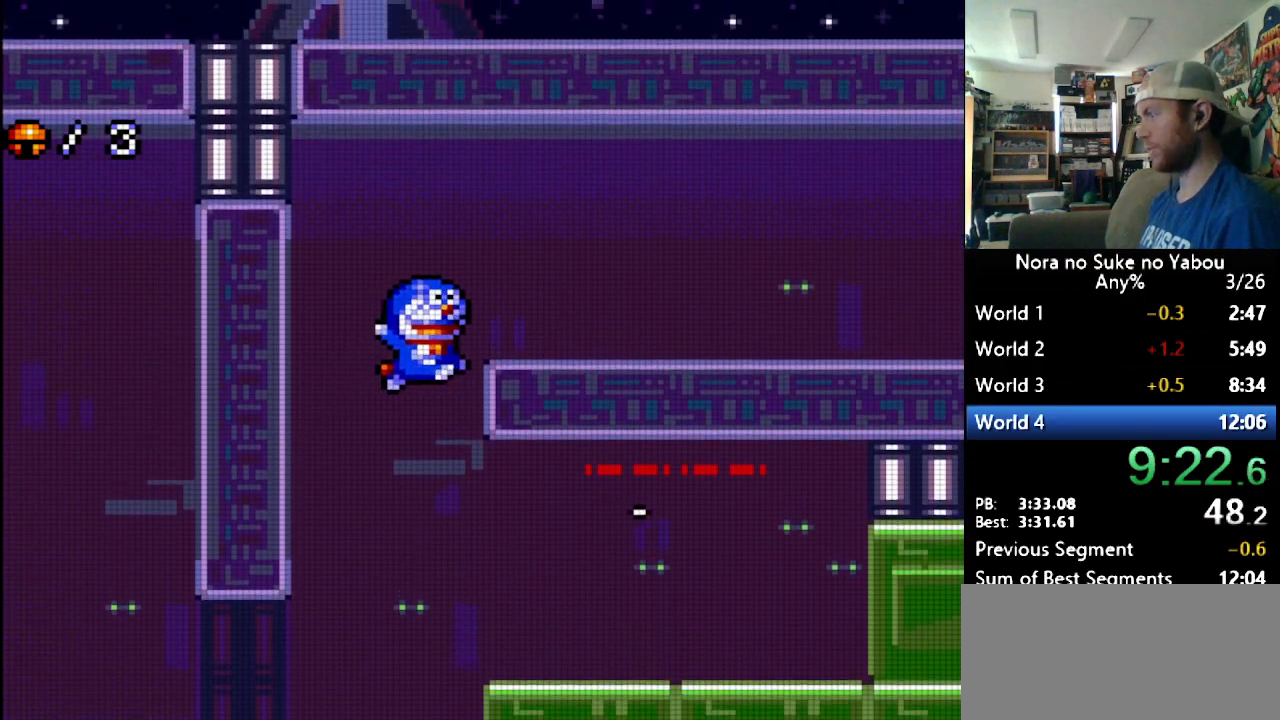
{"buttons": ["DPAD_RIGHT"], "events": [[155, "B", "up"], [190, "B", "down"], [293, "B", "up"], [328, "B", "down"], [414, "B", "up"], [431, "DPAD_UP", "up"]]}
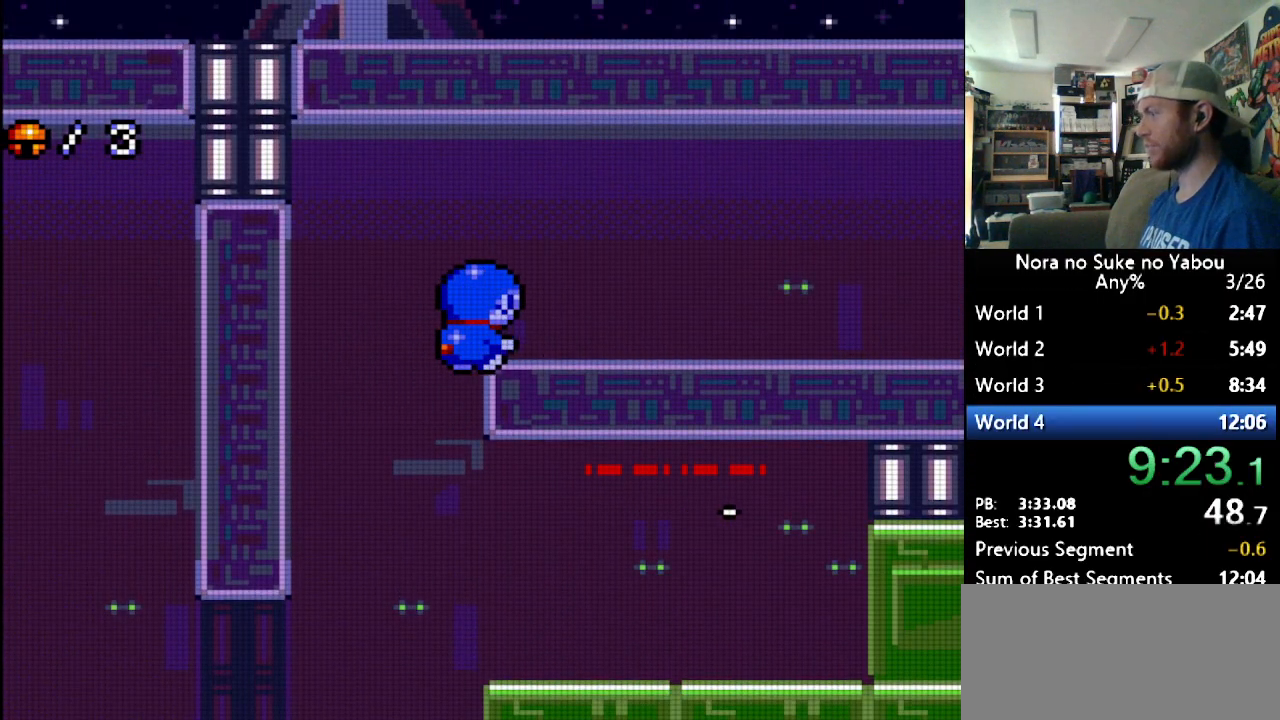
{"buttons": ["DPAD_RIGHT"], "events": []}
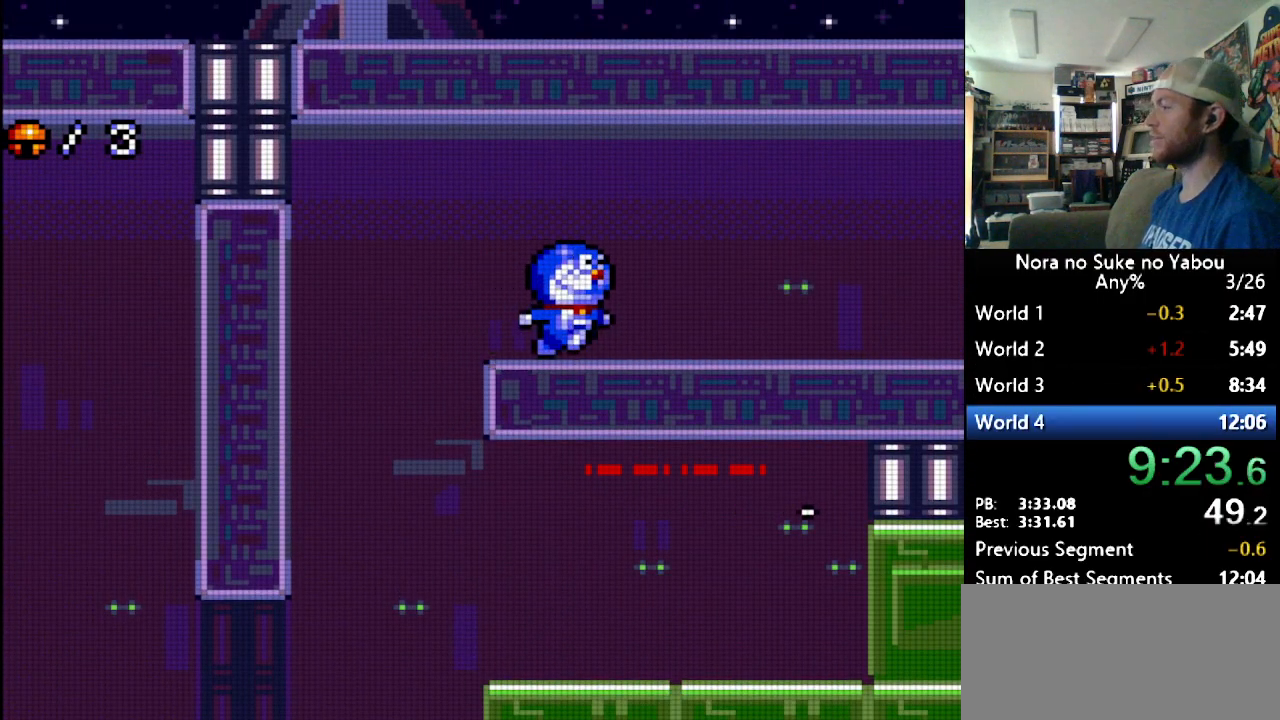
{"buttons": ["DPAD_RIGHT"], "events": []}
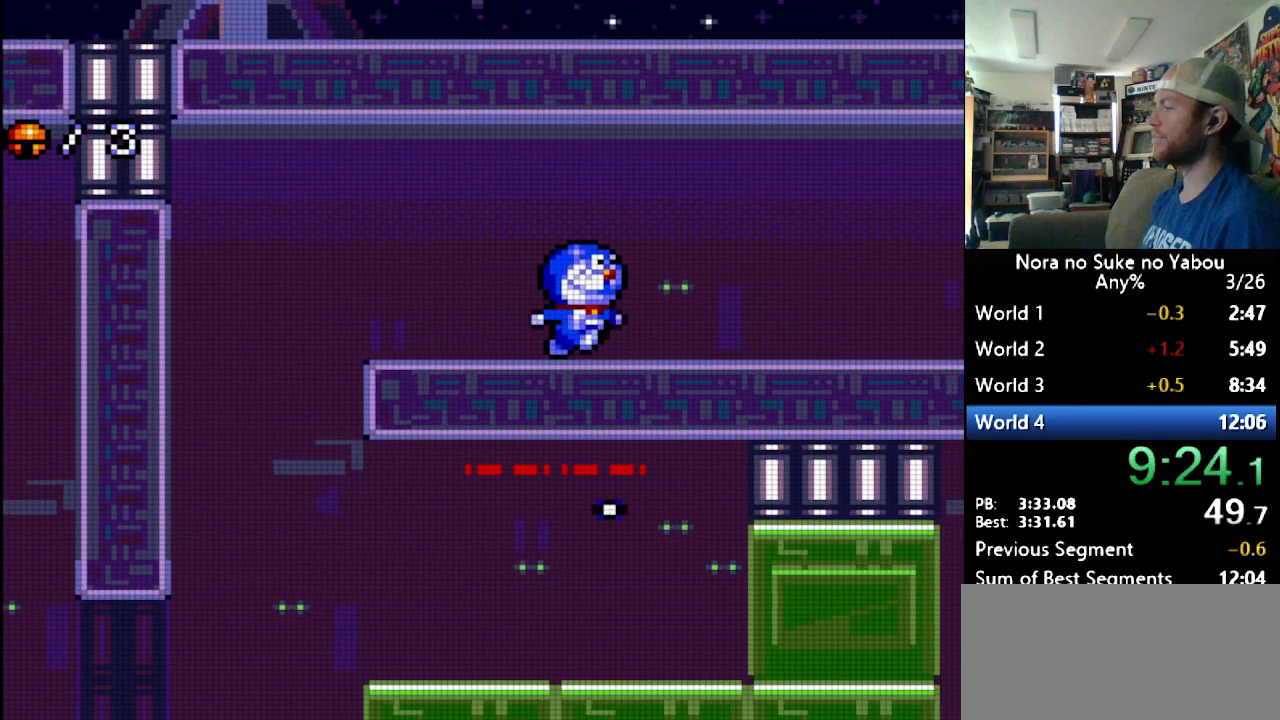
{"buttons": ["DPAD_RIGHT"], "events": []}
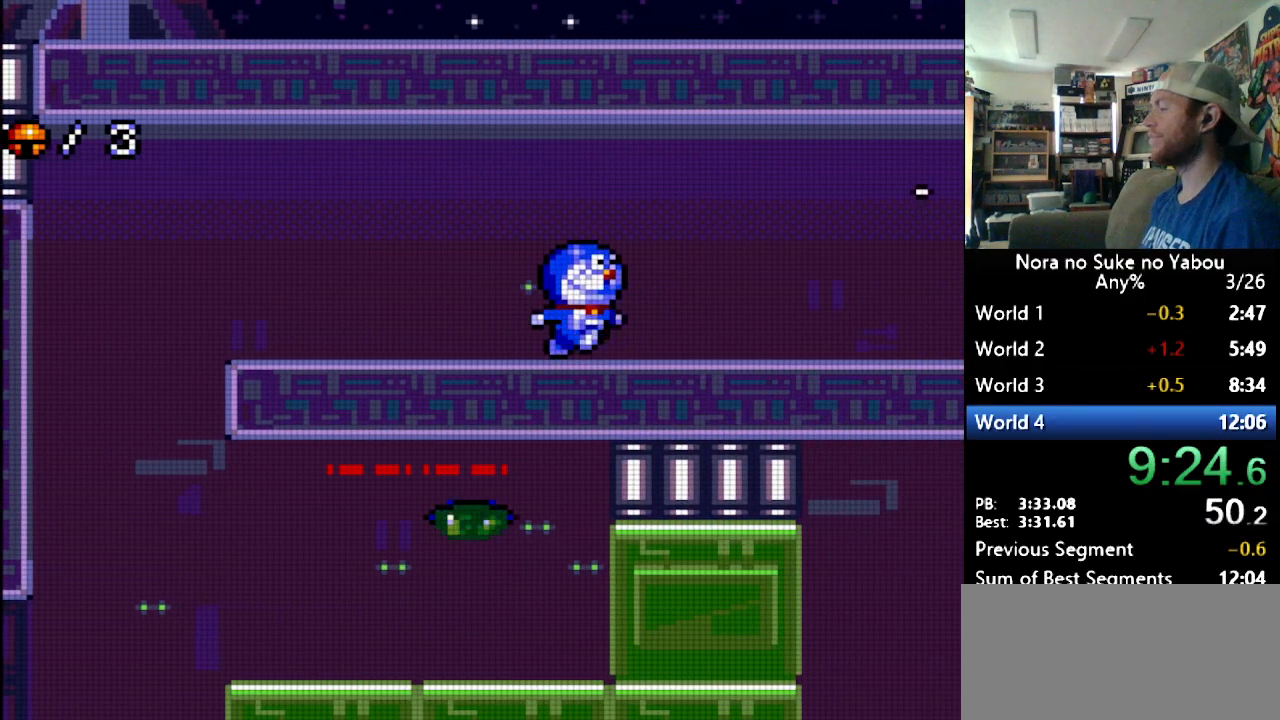
{"buttons": ["DPAD_RIGHT"], "events": []}
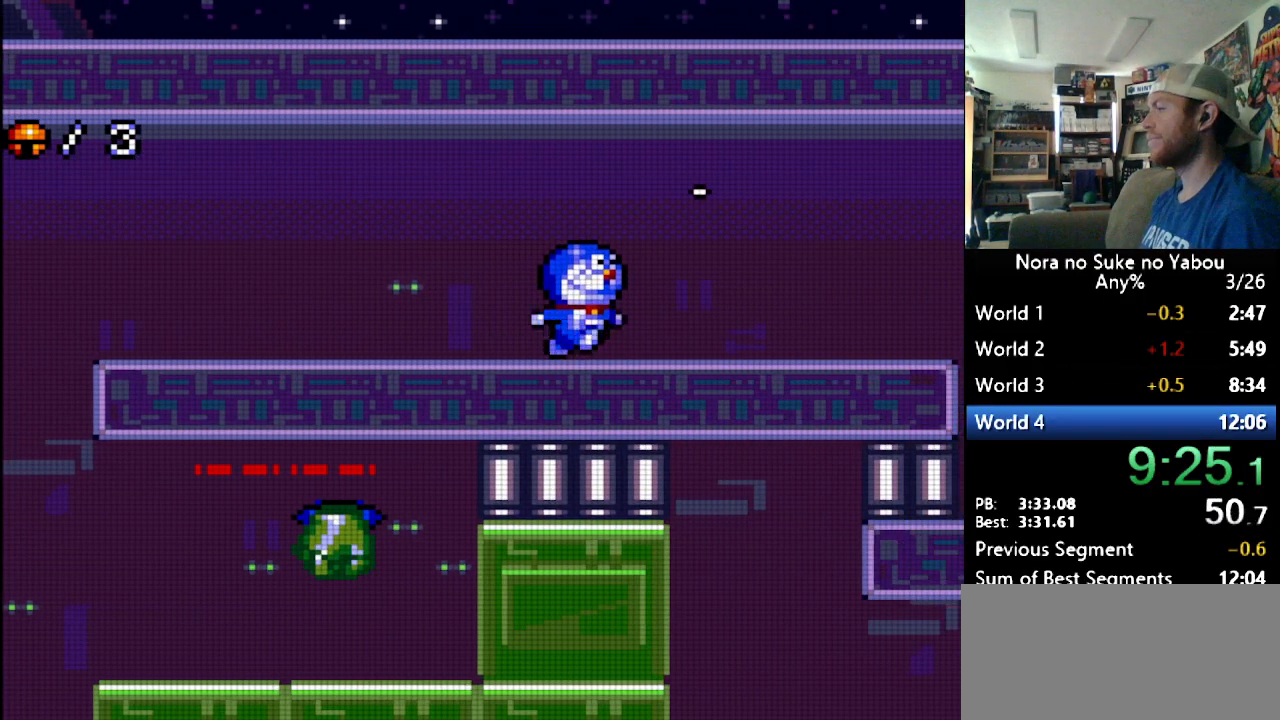
{"buttons": ["DPAD_RIGHT"], "events": []}
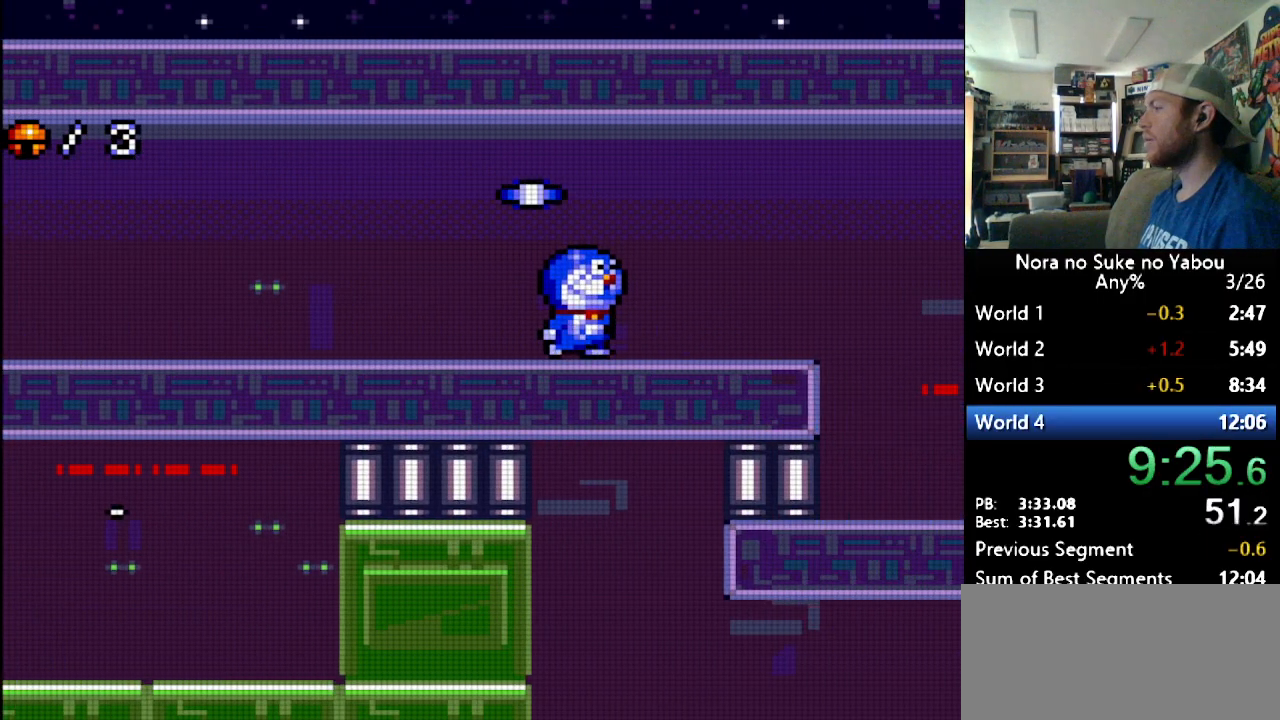
{"buttons": ["DPAD_RIGHT"], "events": []}
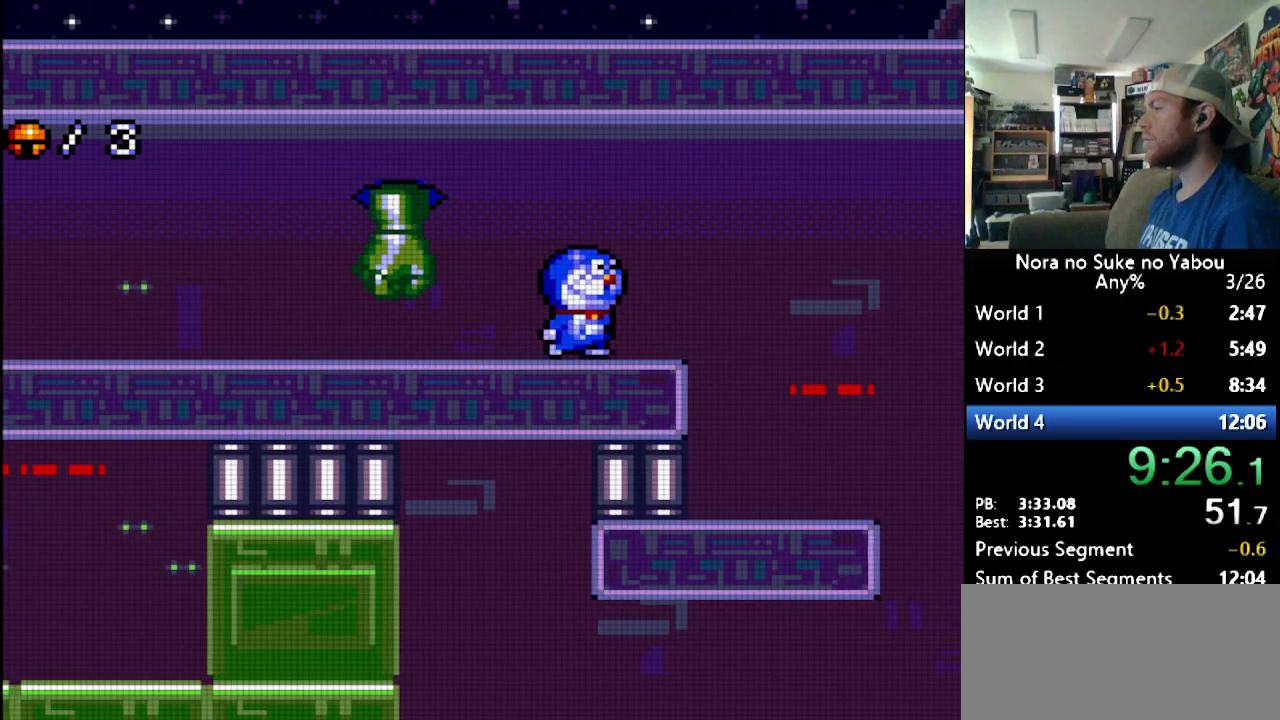
{"buttons": ["DPAD_RIGHT"], "events": []}
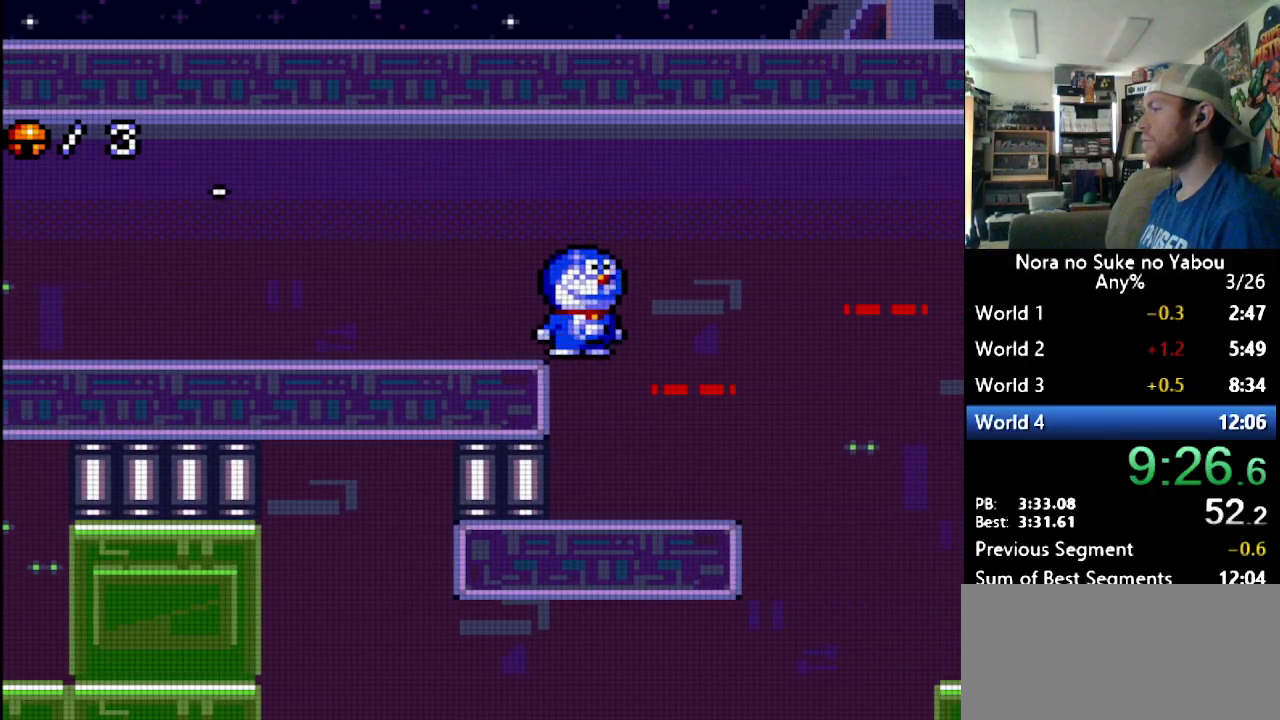
{"buttons": ["DPAD_RIGHT"], "events": []}